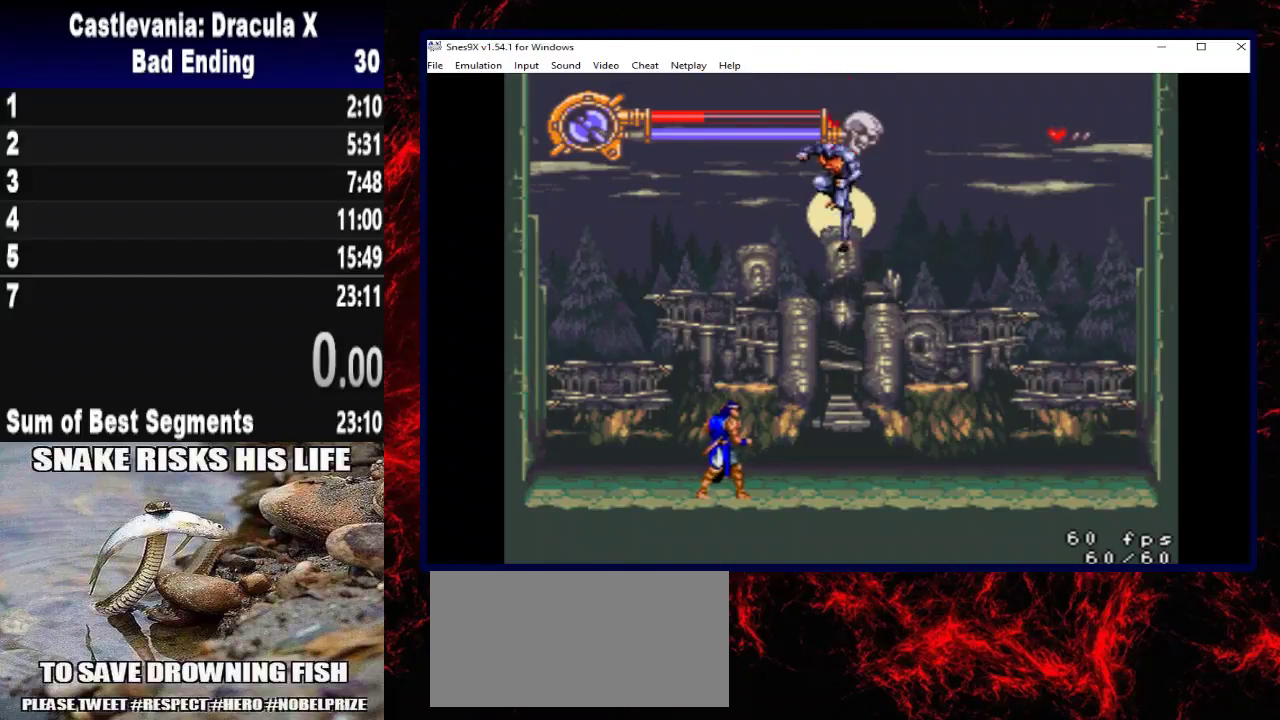
Gameplay with a controller (Xbox layout); each line is a JSON object with the inputs held at the frame after it. "events" lists button and stick changes between this image and that frame as [ms after this image, input, new state], when the widget could be followed in between. Not read: R3.
{"buttons": ["X"], "left_stick": "center", "right_stick": "center", "events": [[267, "X", "down"], [367, "X", "up"], [433, "X", "down"]]}
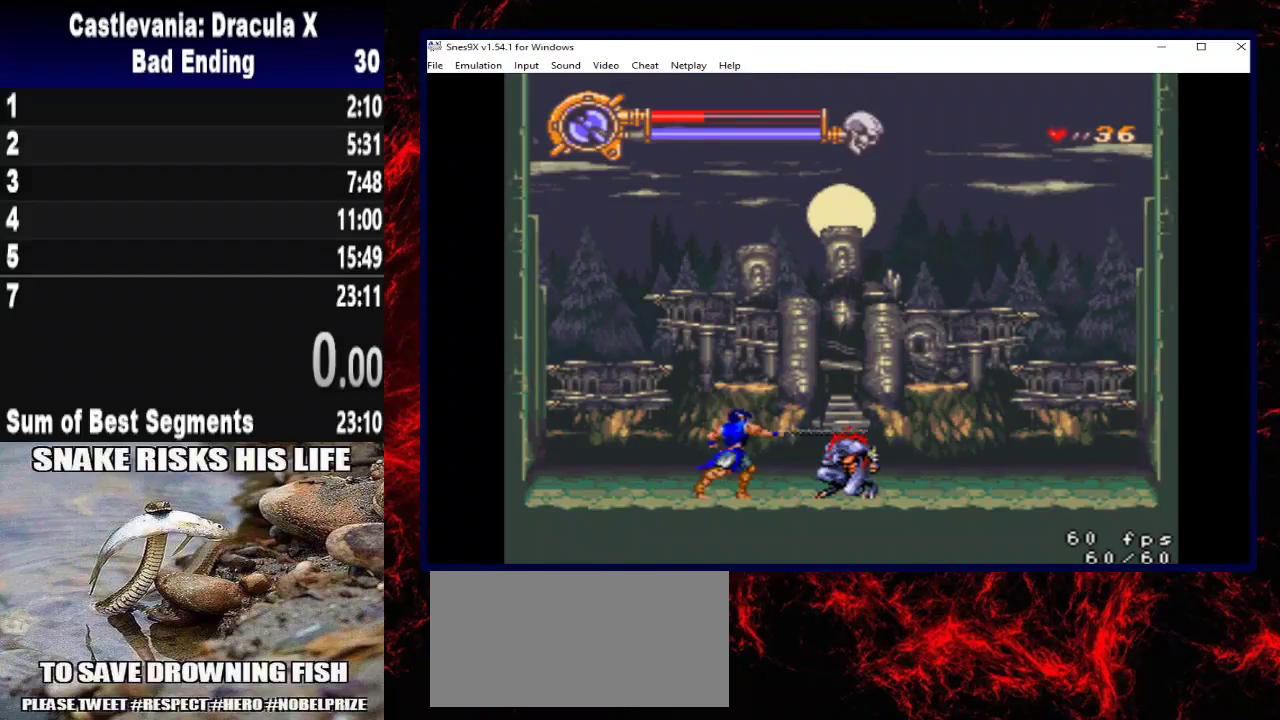
{"buttons": [], "left_stick": "center", "right_stick": "center", "events": [[467, "X", "up"]]}
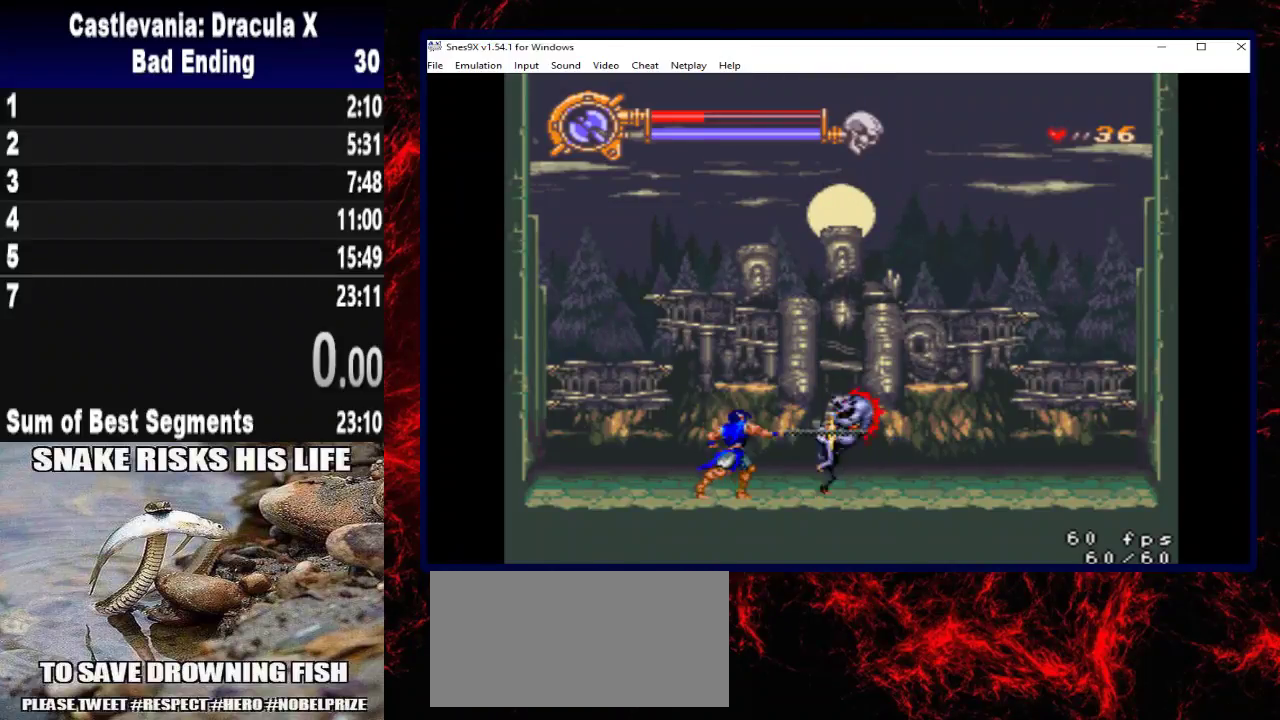
{"buttons": [], "left_stick": "center", "right_stick": "center", "events": []}
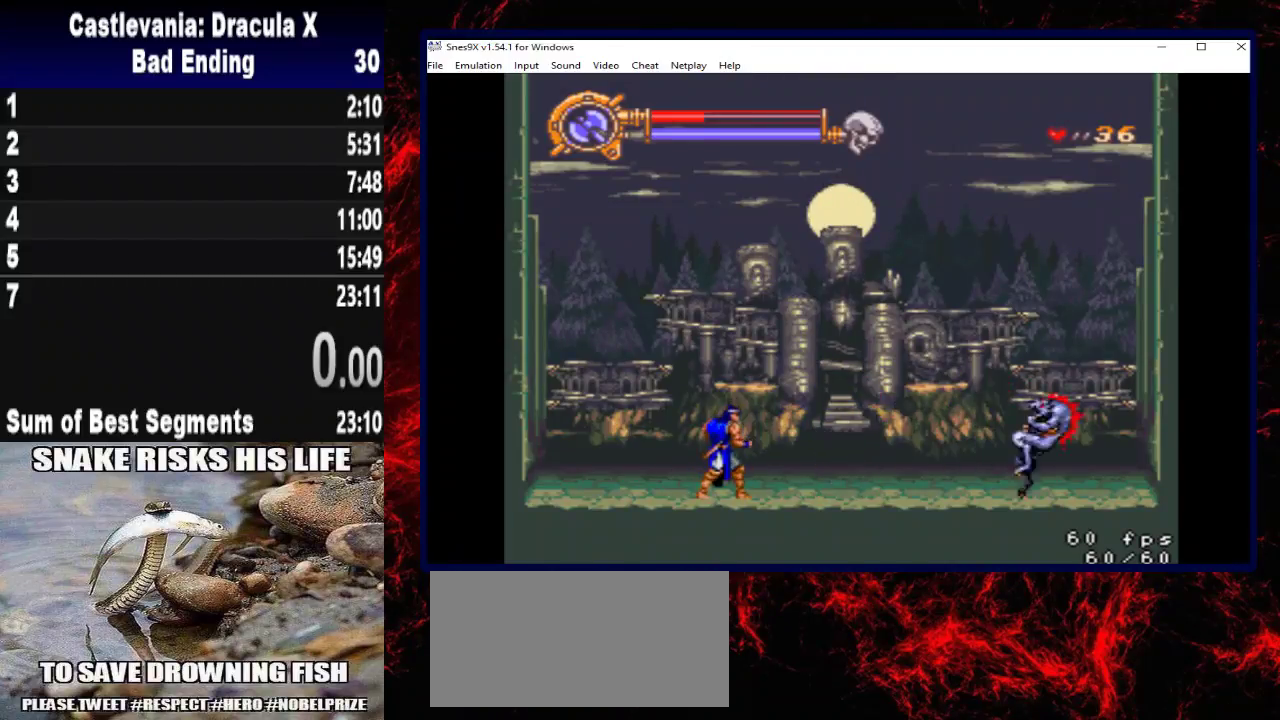
{"buttons": [], "left_stick": "center", "right_stick": "center", "events": [[100, "DPAD_UP", "down"], [100, "left_stick", "up"], [167, "X", "down"], [233, "X", "up"], [300, "DPAD_UP", "up"], [300, "left_stick", "center"]]}
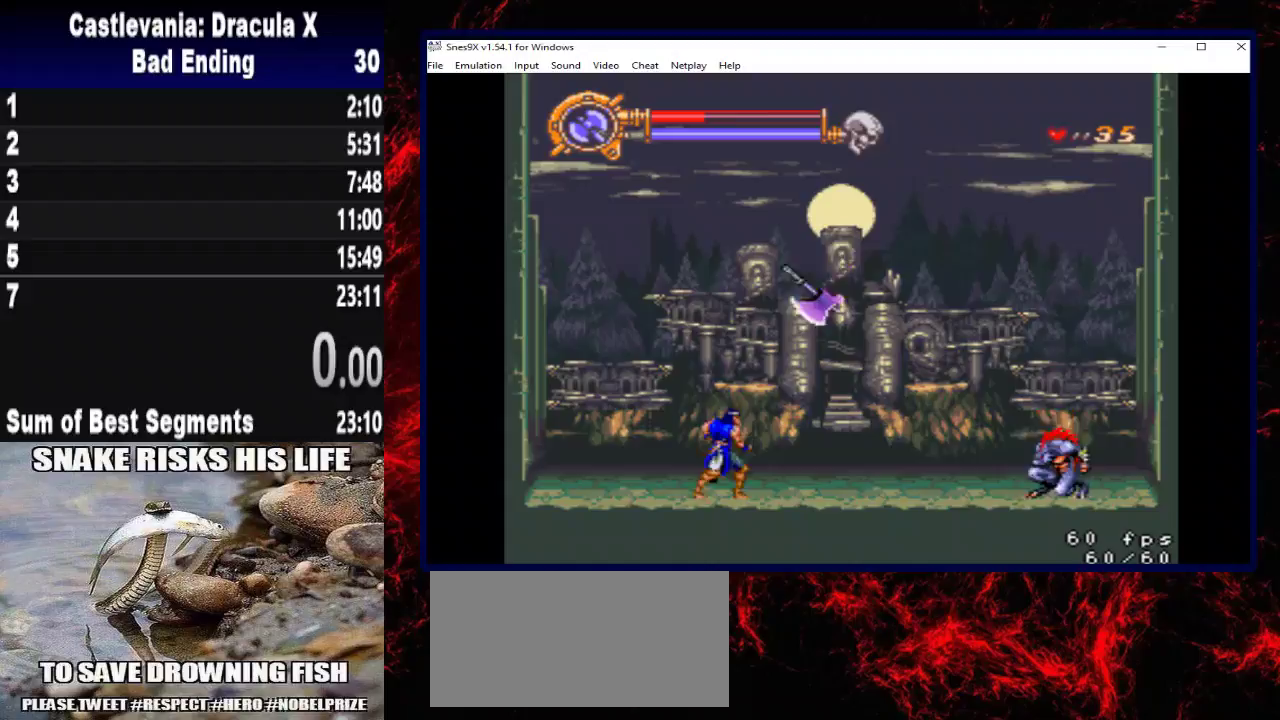
{"buttons": [], "left_stick": "center", "right_stick": "center", "events": []}
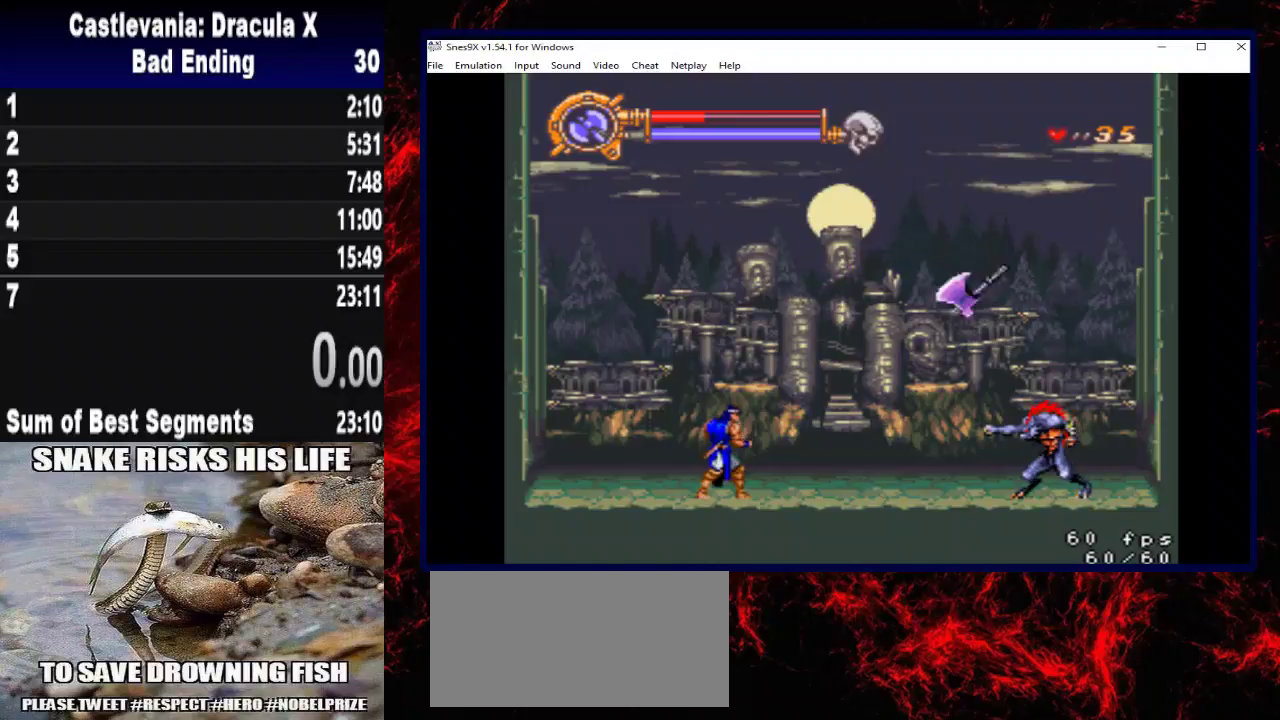
{"buttons": ["X", "DPAD_UP"], "left_stick": "up", "right_stick": "center", "events": [[367, "DPAD_UP", "down"], [367, "left_stick", "up"], [467, "X", "down"]]}
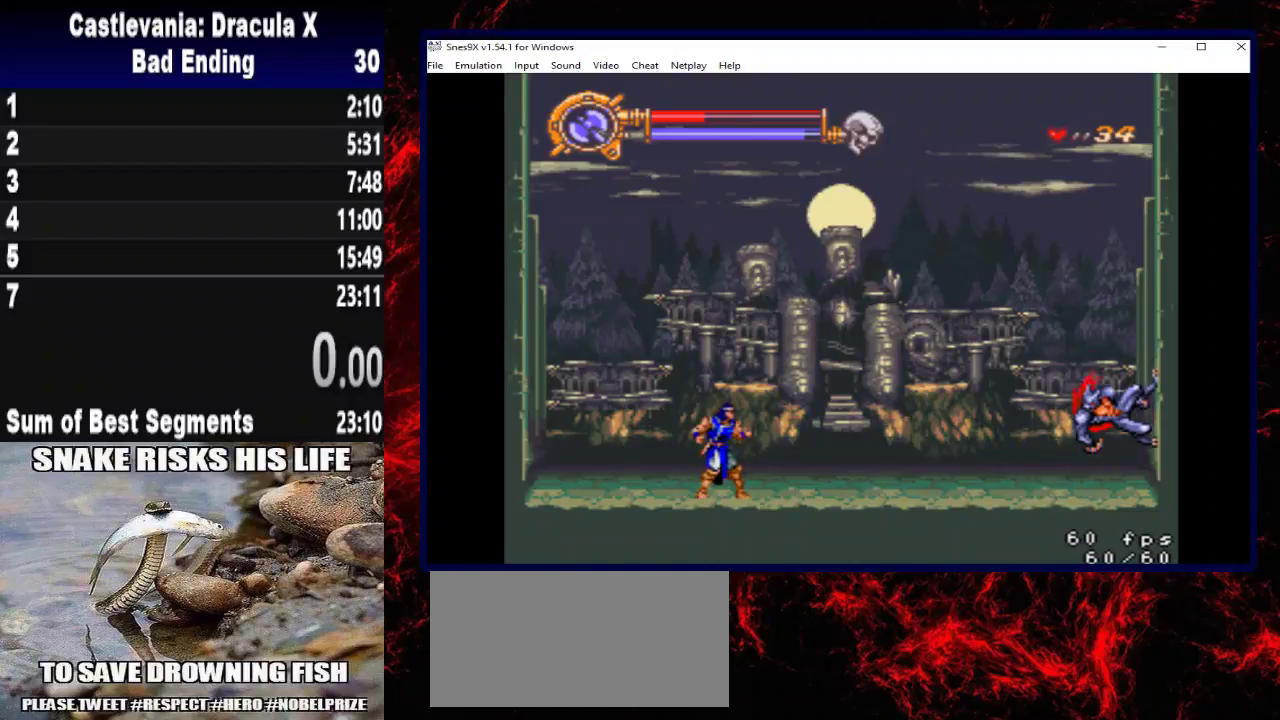
{"buttons": ["DPAD_UP"], "left_stick": "up", "right_stick": "center", "events": [[100, "X", "up"]]}
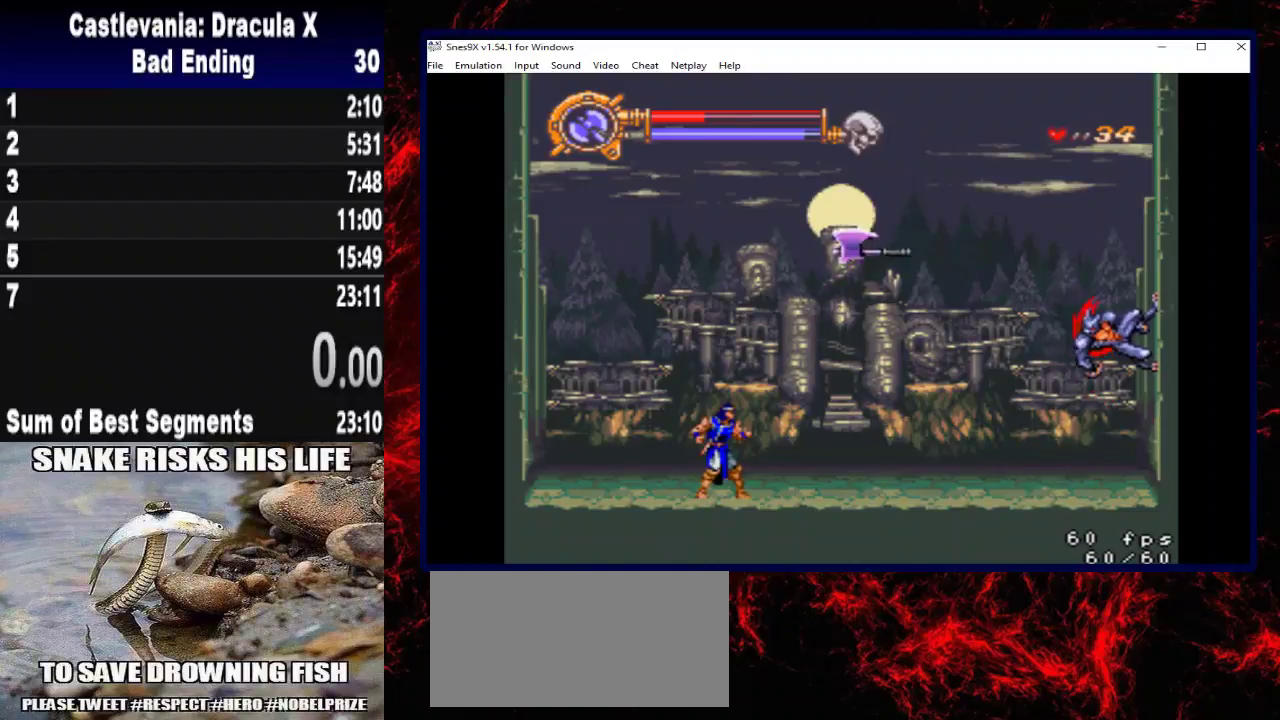
{"buttons": ["DPAD_LEFT"], "left_stick": "left", "right_stick": "center", "events": [[67, "DPAD_UP", "up"], [67, "left_stick", "center"], [500, "DPAD_LEFT", "down"], [500, "left_stick", "left"]]}
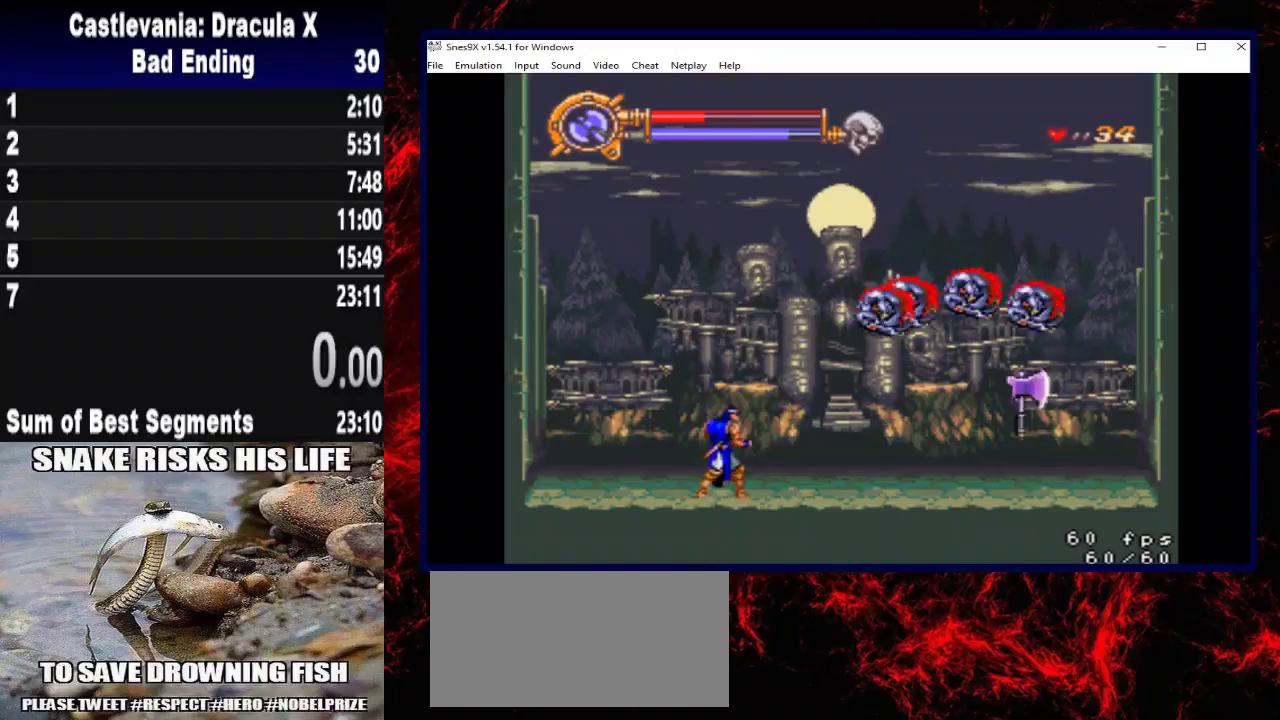
{"buttons": ["DPAD_LEFT"], "left_stick": "left", "right_stick": "center", "events": []}
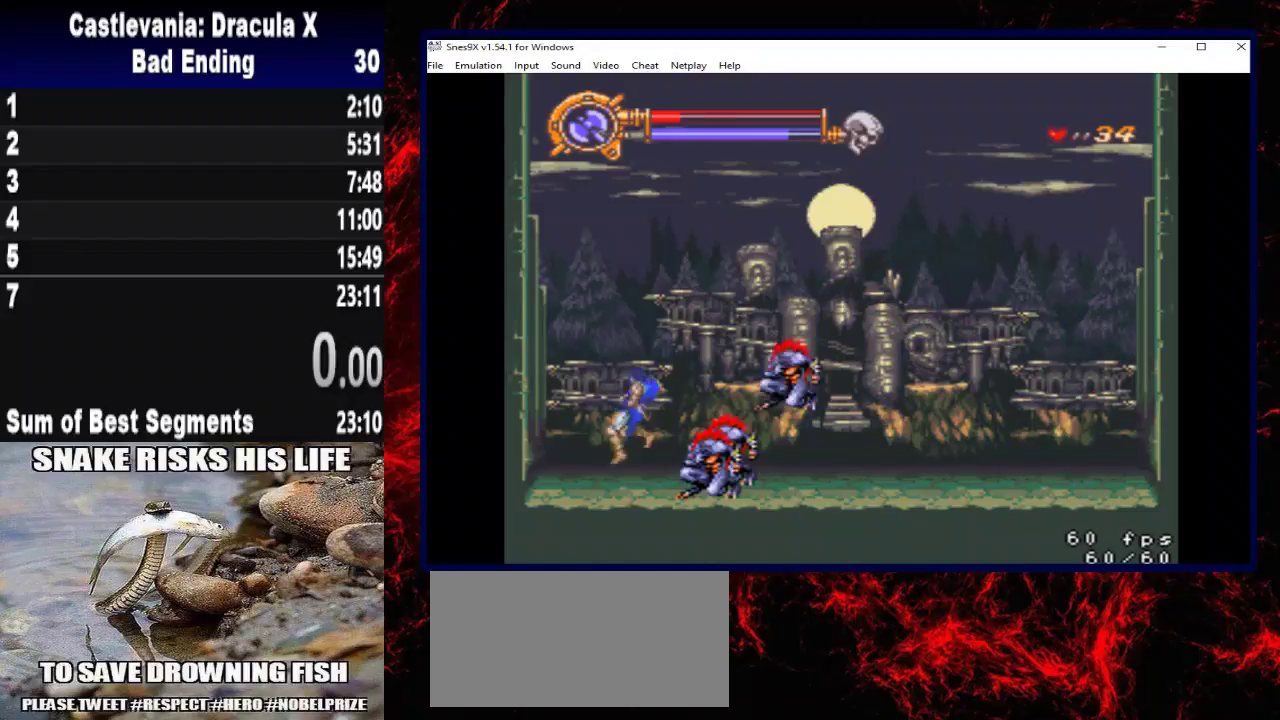
{"buttons": [], "left_stick": "center", "right_stick": "center", "events": [[333, "DPAD_LEFT", "up"], [333, "left_stick", "center"], [400, "DPAD_RIGHT", "down"], [400, "left_stick", "right"], [467, "DPAD_RIGHT", "up"], [467, "left_stick", "center"]]}
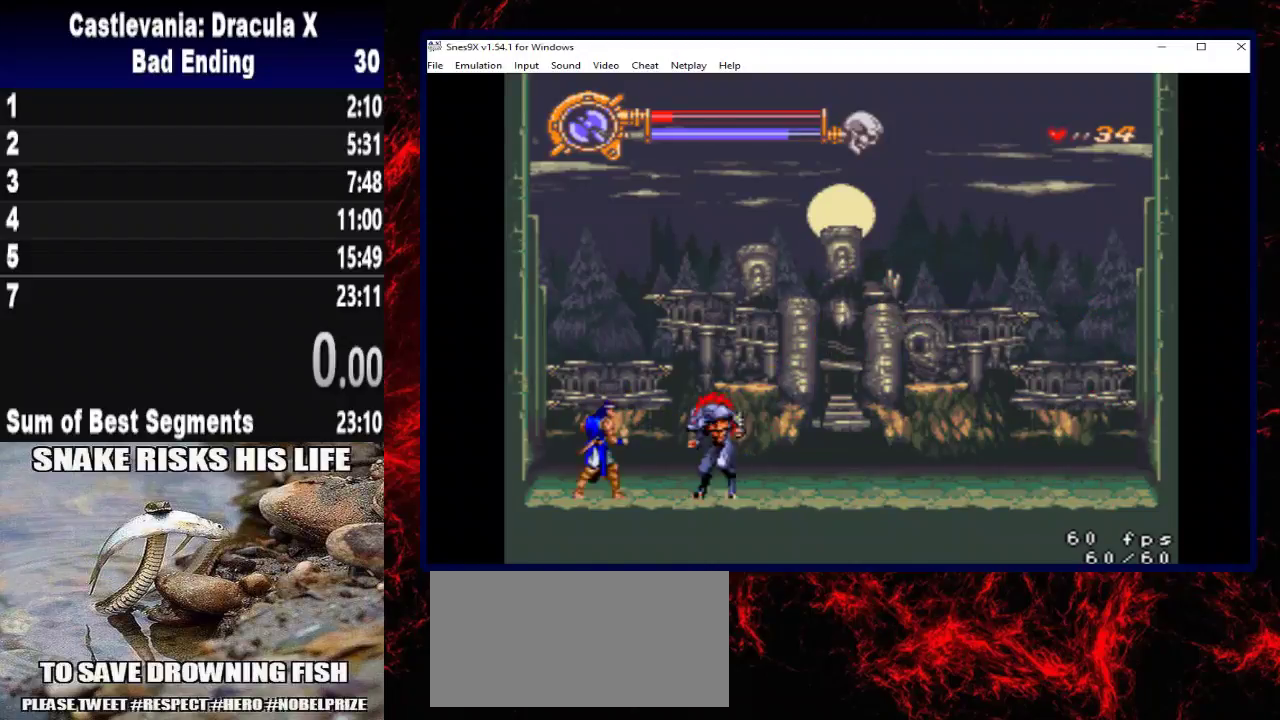
{"buttons": [], "left_stick": "center", "right_stick": "center", "events": []}
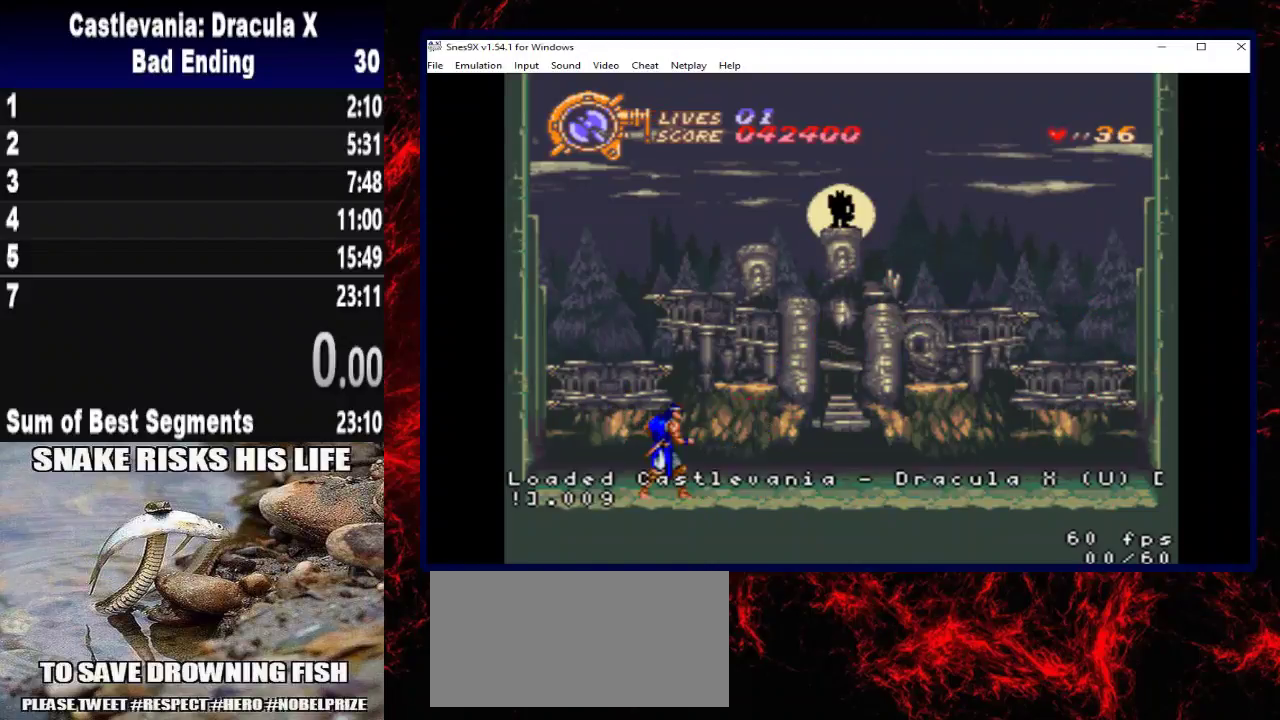
{"buttons": [], "left_stick": "center", "right_stick": "center", "events": []}
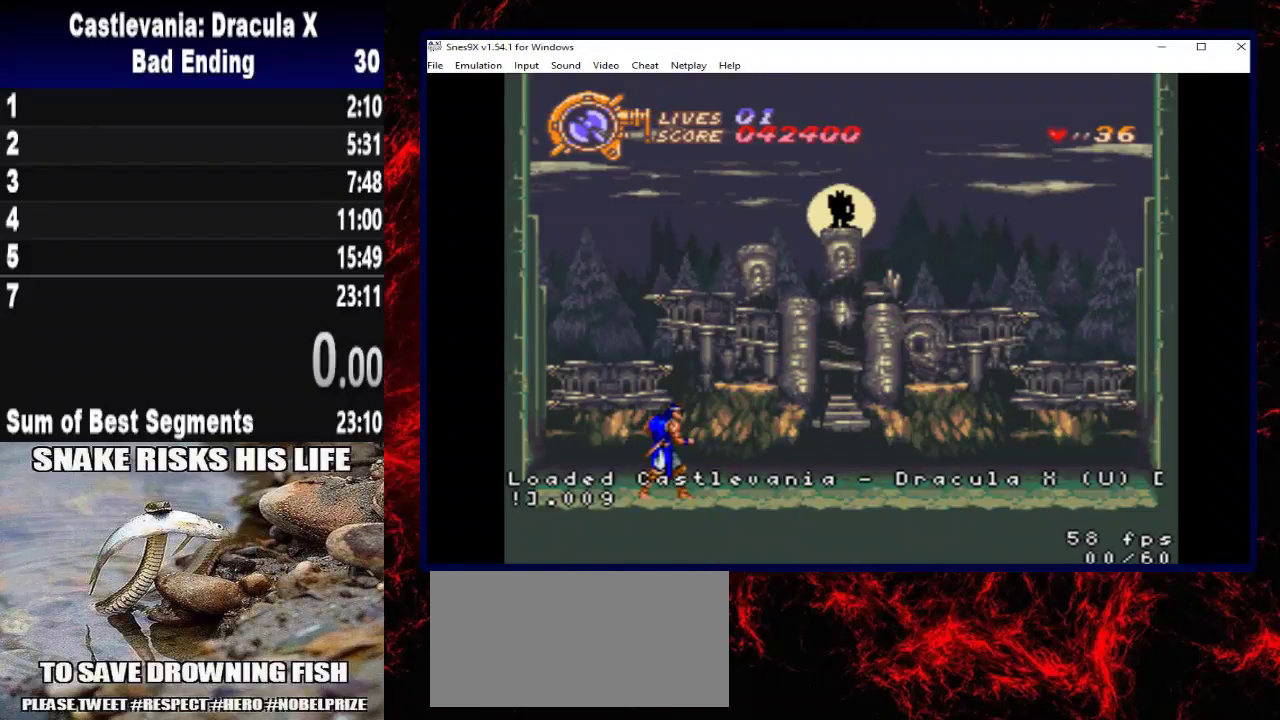
{"buttons": [], "left_stick": "center", "right_stick": "center", "events": [[67, "START", "down"], [267, "START", "up"]]}
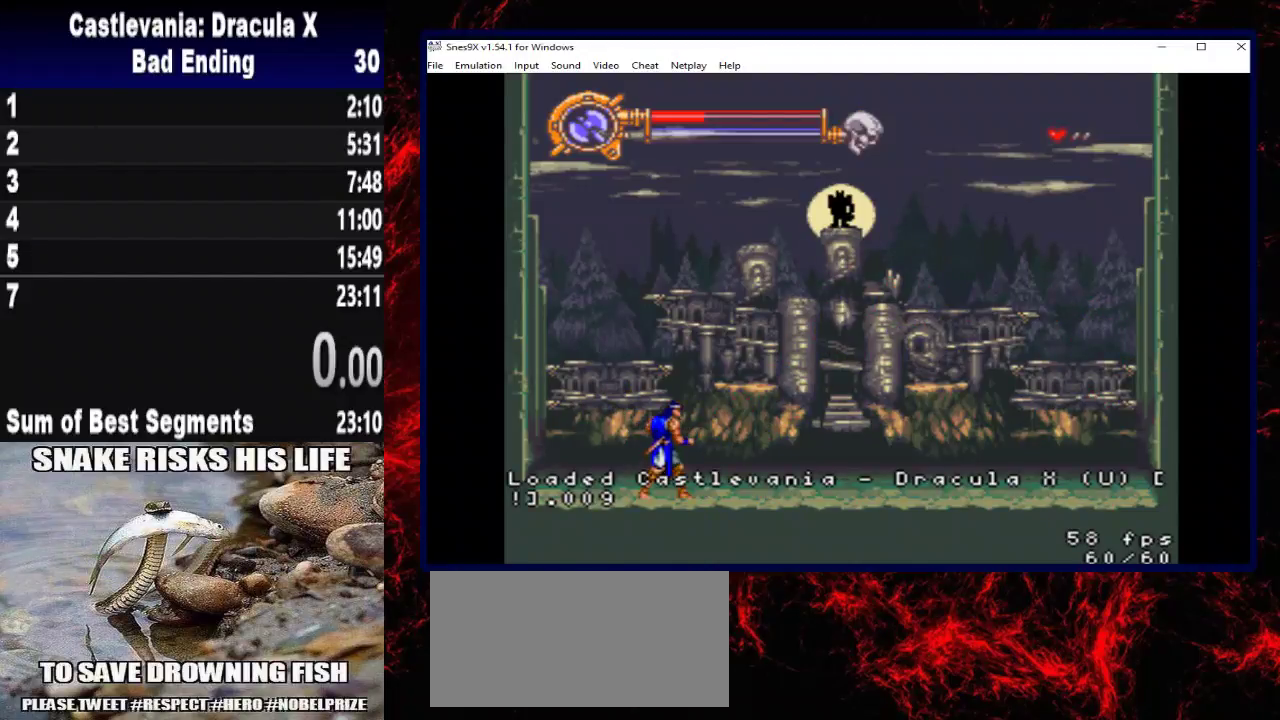
{"buttons": [], "left_stick": "center", "right_stick": "center", "events": []}
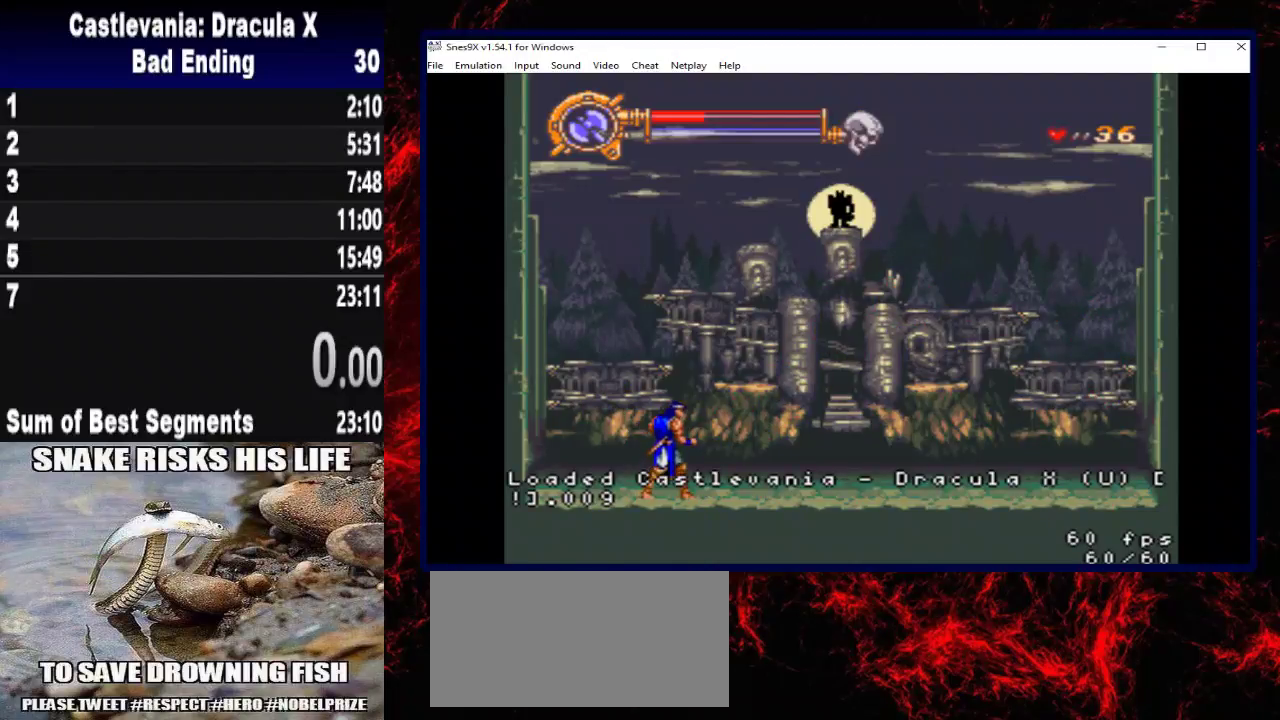
{"buttons": [], "left_stick": "center", "right_stick": "center", "events": [[100, "DPAD_RIGHT", "down"], [100, "left_stick", "right"], [433, "DPAD_RIGHT", "up"], [433, "left_stick", "center"]]}
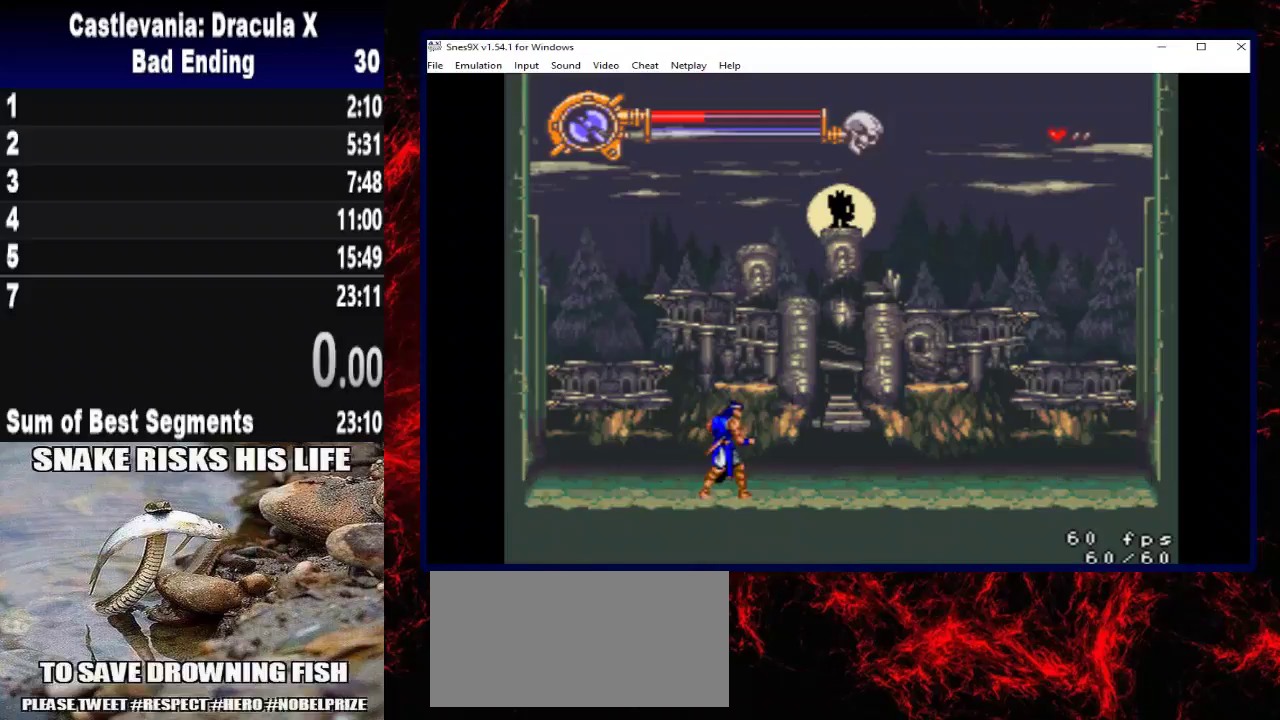
{"buttons": [], "left_stick": "center", "right_stick": "center", "events": []}
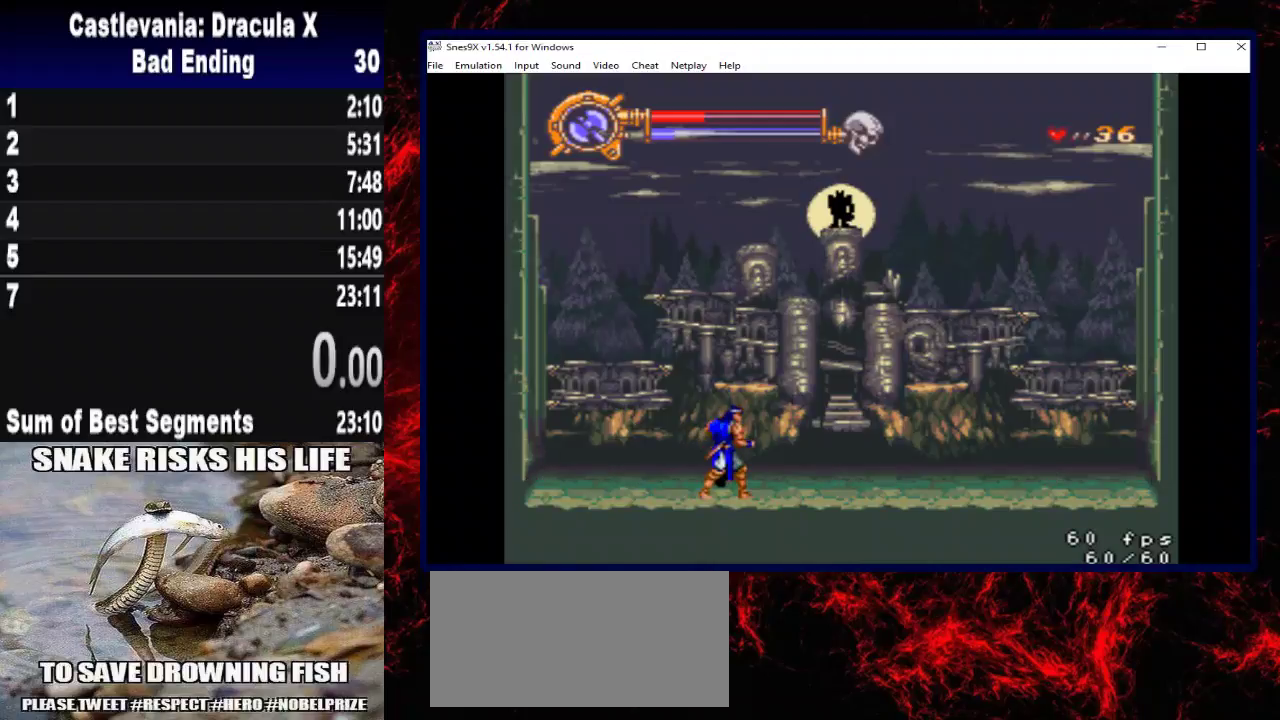
{"buttons": [], "left_stick": "center", "right_stick": "center", "events": []}
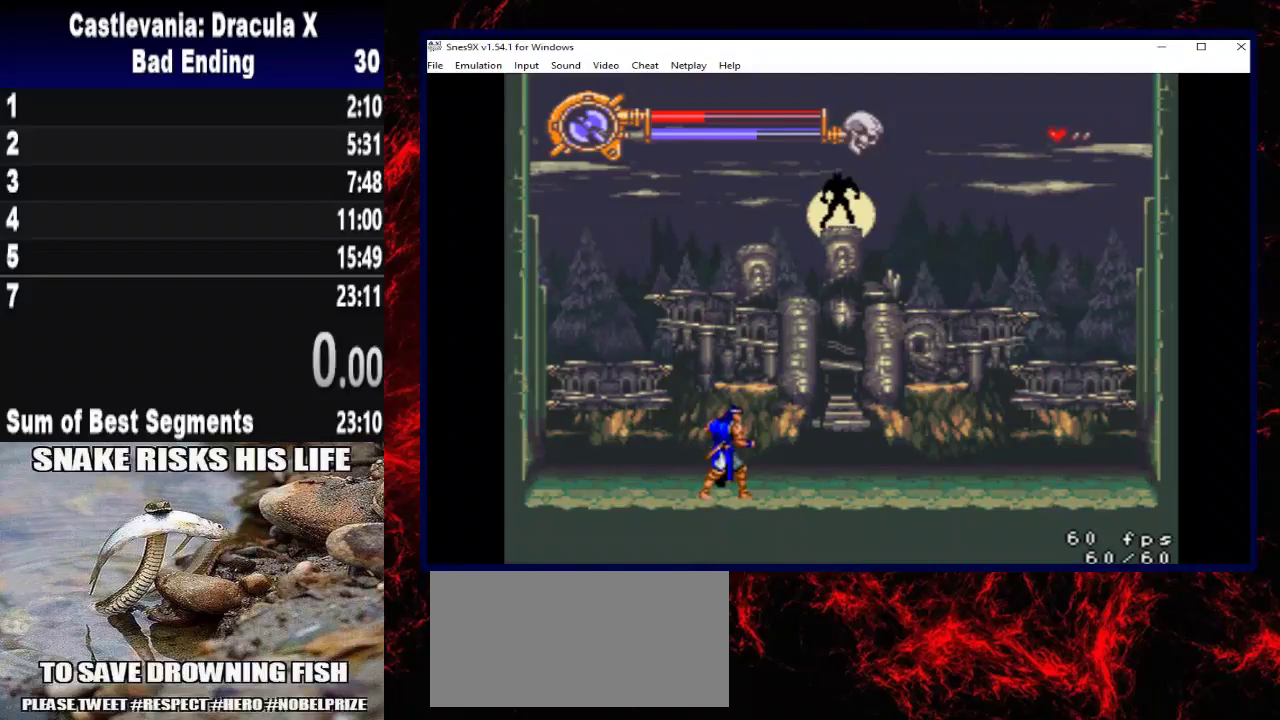
{"buttons": ["DPAD_LEFT"], "left_stick": "left", "right_stick": "center", "events": [[500, "DPAD_LEFT", "down"], [500, "left_stick", "left"]]}
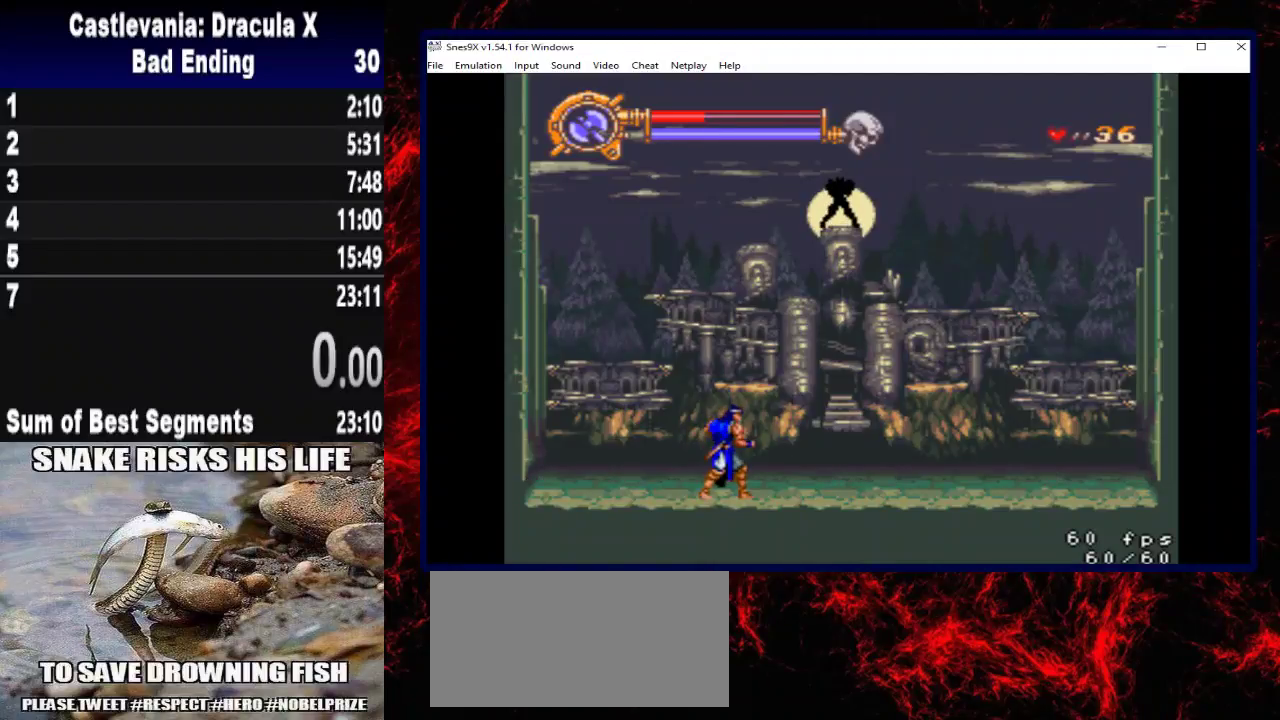
{"buttons": [], "left_stick": "center", "right_stick": "center", "events": [[200, "DPAD_LEFT", "up"], [200, "left_stick", "center"], [300, "DPAD_RIGHT", "down"], [300, "left_stick", "right"], [467, "DPAD_RIGHT", "up"], [467, "left_stick", "center"]]}